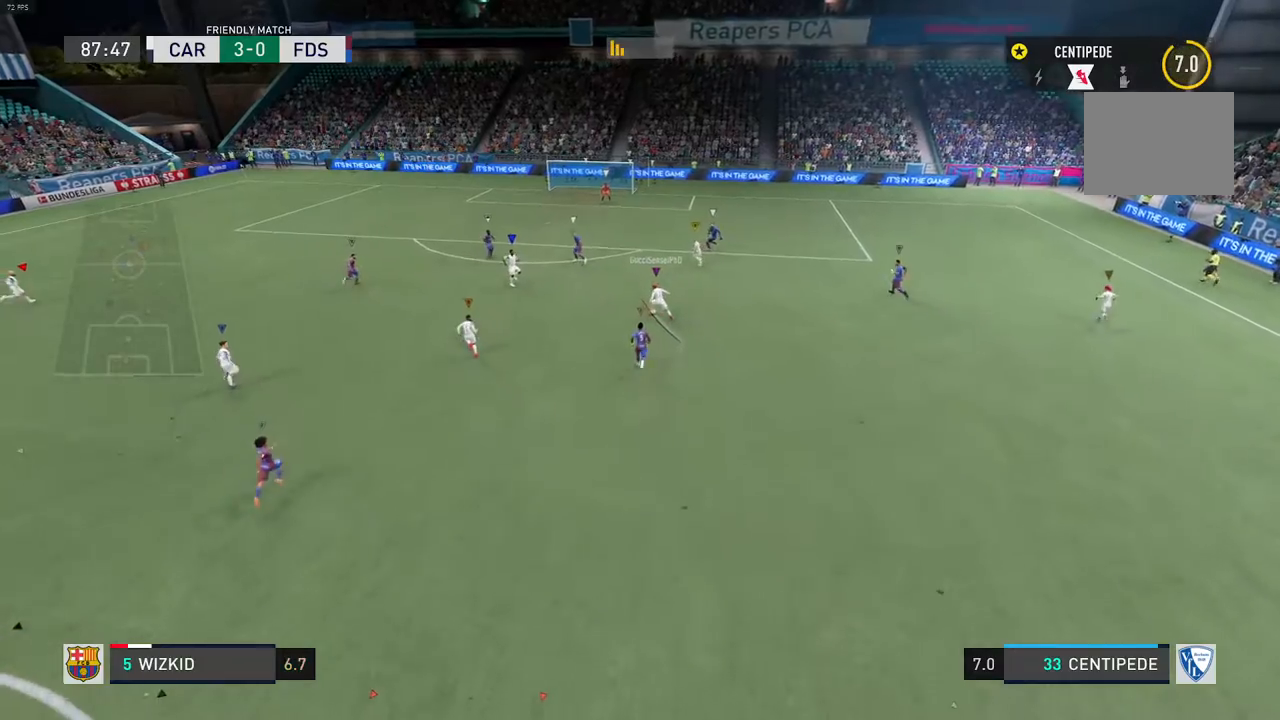
Gameplay with a controller (Xbox layout); each line is a JSON object with the inputs held at the frame after it. "events" lists button and stick changes between this image and that frame as [ms after this image, input, new state], when the widget could be followed in between. Not read: L3 R3.
{"buttons": [], "left_stick": "center", "right_stick": "center", "events": [[117, "R2", "down"], [167, "R2", "up"]]}
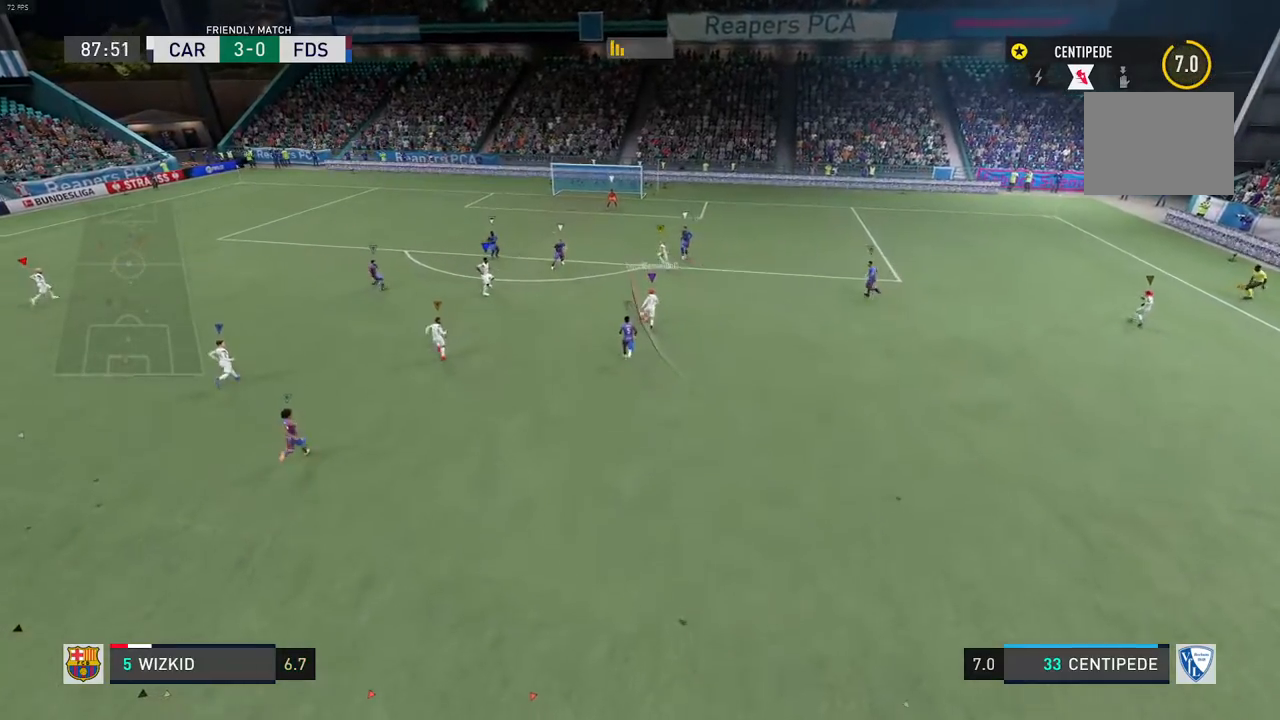
{"buttons": [], "left_stick": "center", "right_stick": "center", "events": []}
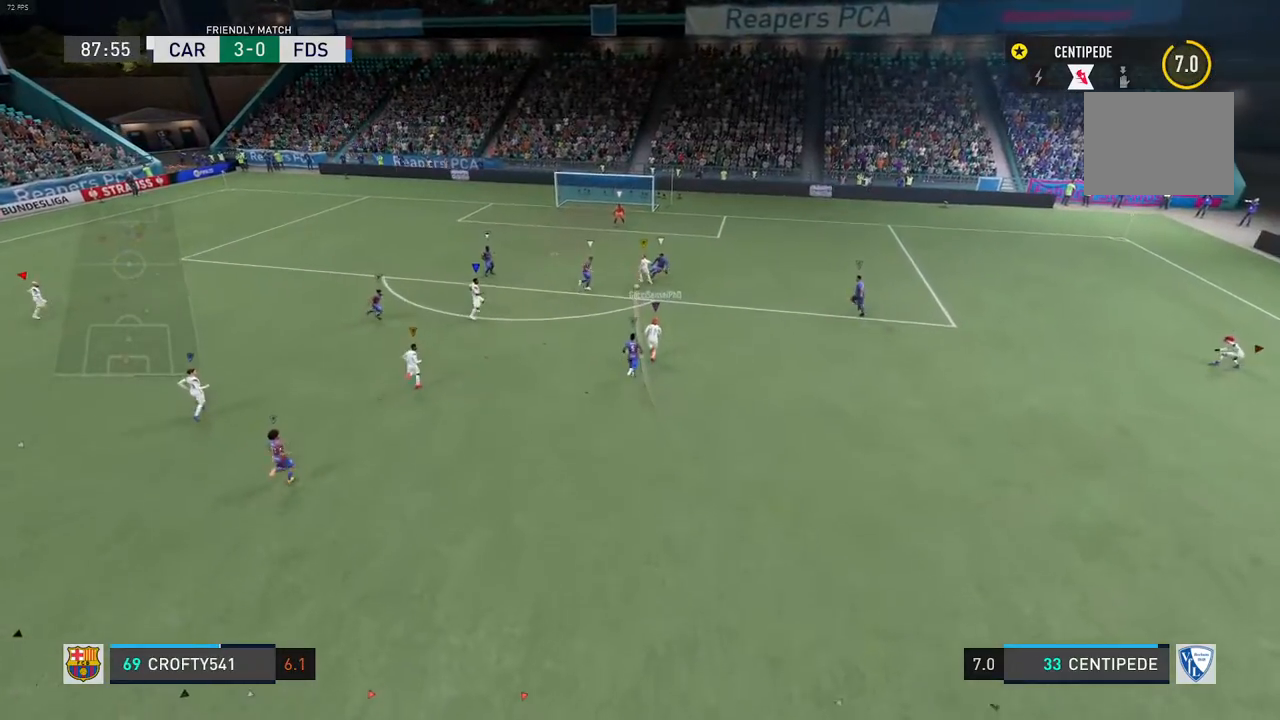
{"buttons": [], "left_stick": "center", "right_stick": "center", "events": []}
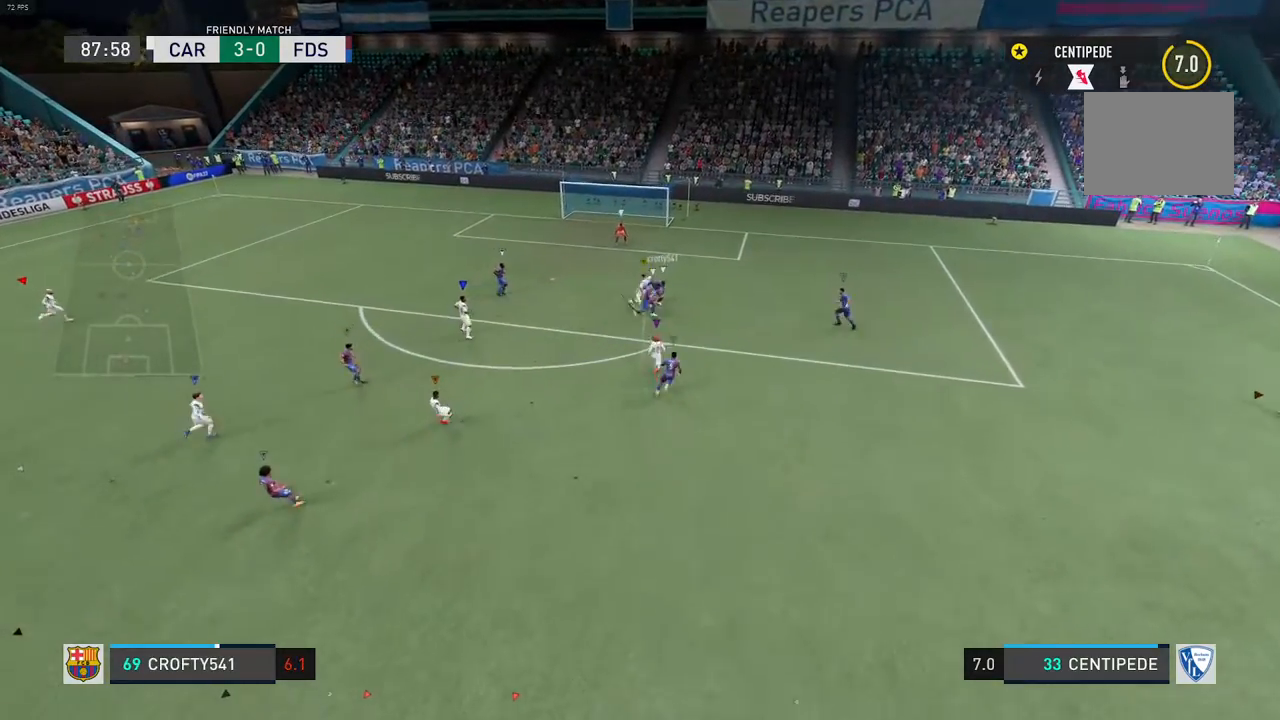
{"buttons": [], "left_stick": "center", "right_stick": "center", "events": []}
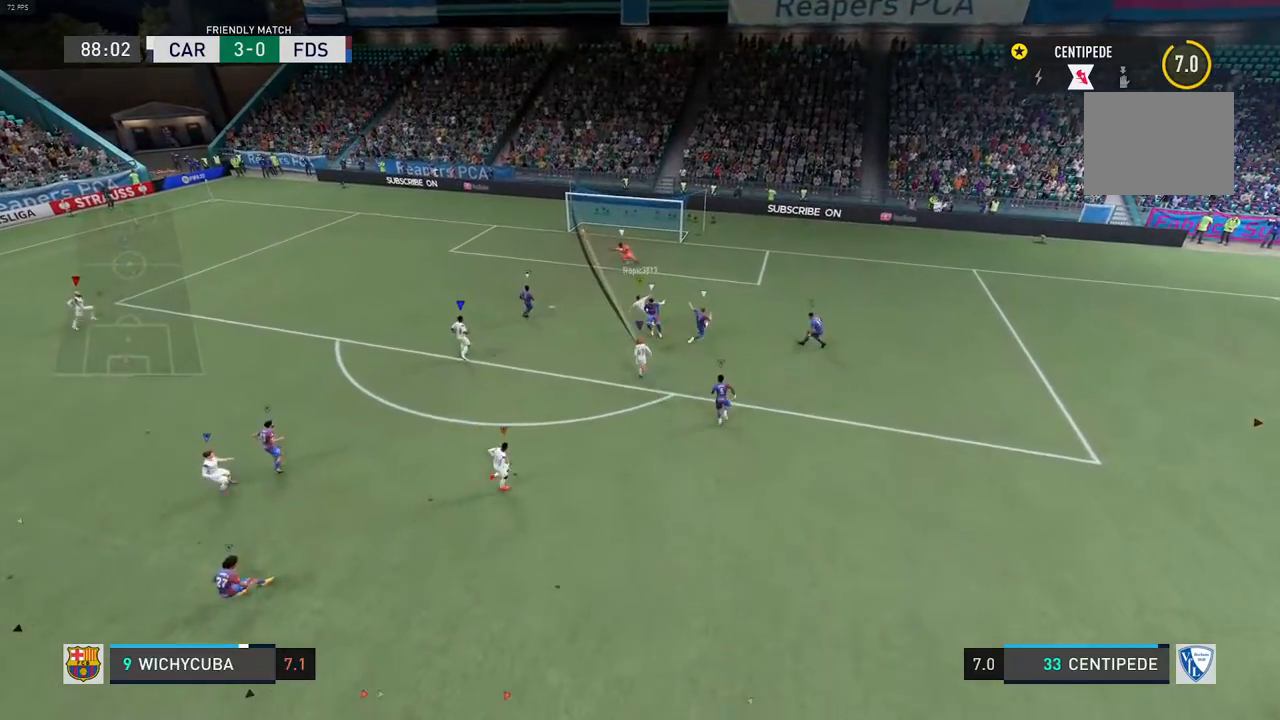
{"buttons": [], "left_stick": "center", "right_stick": "center", "events": []}
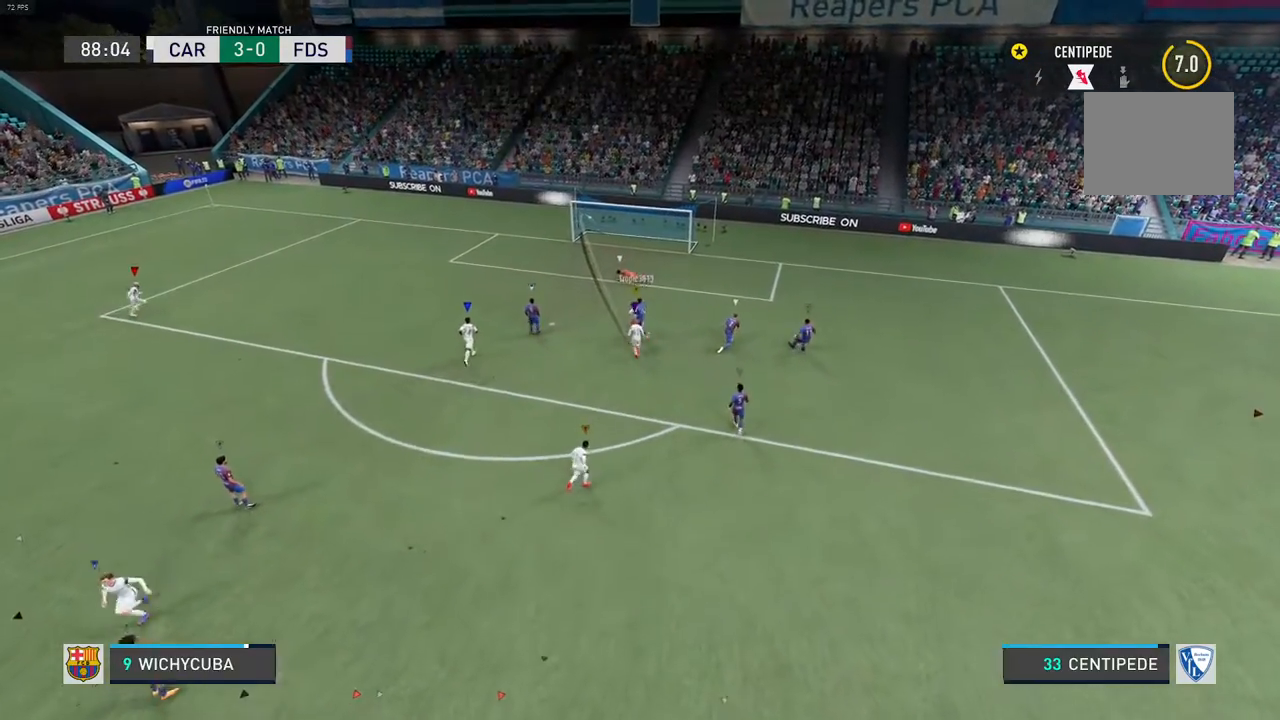
{"buttons": [], "left_stick": "center", "right_stick": "center", "events": [[200, "R1", "down"], [250, "R1", "up"]]}
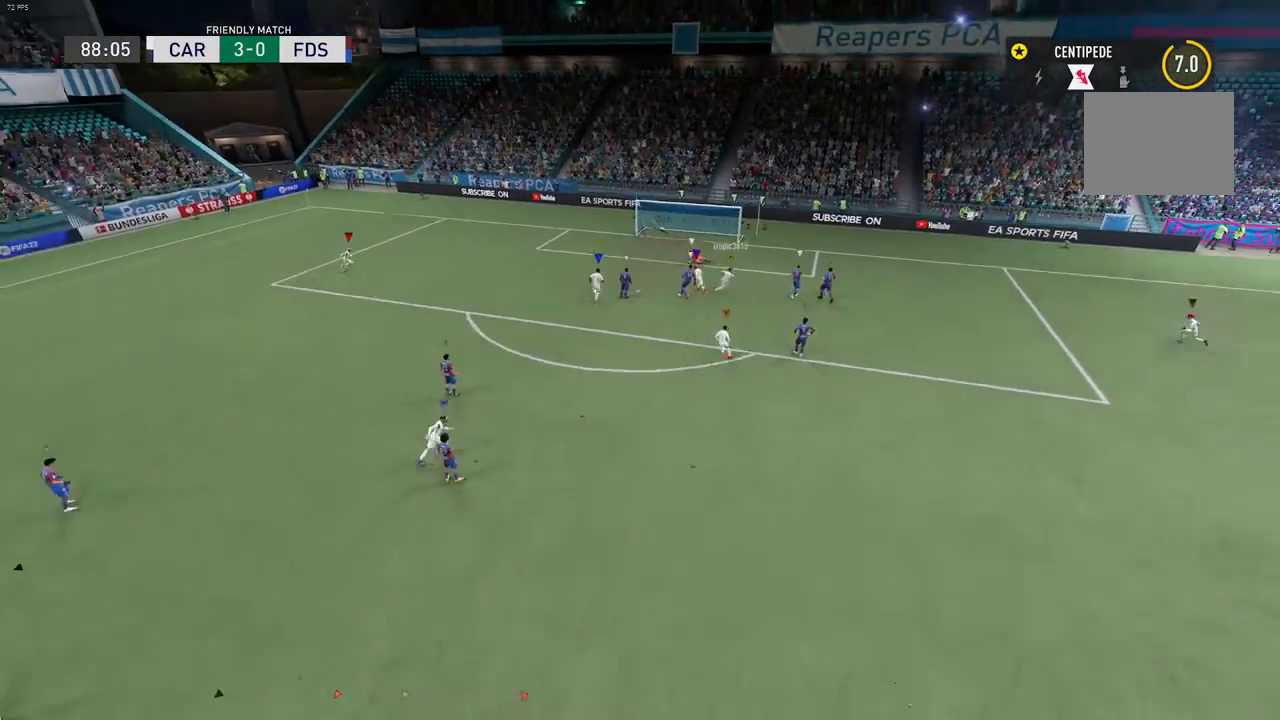
{"buttons": [], "left_stick": "center", "right_stick": "center", "events": []}
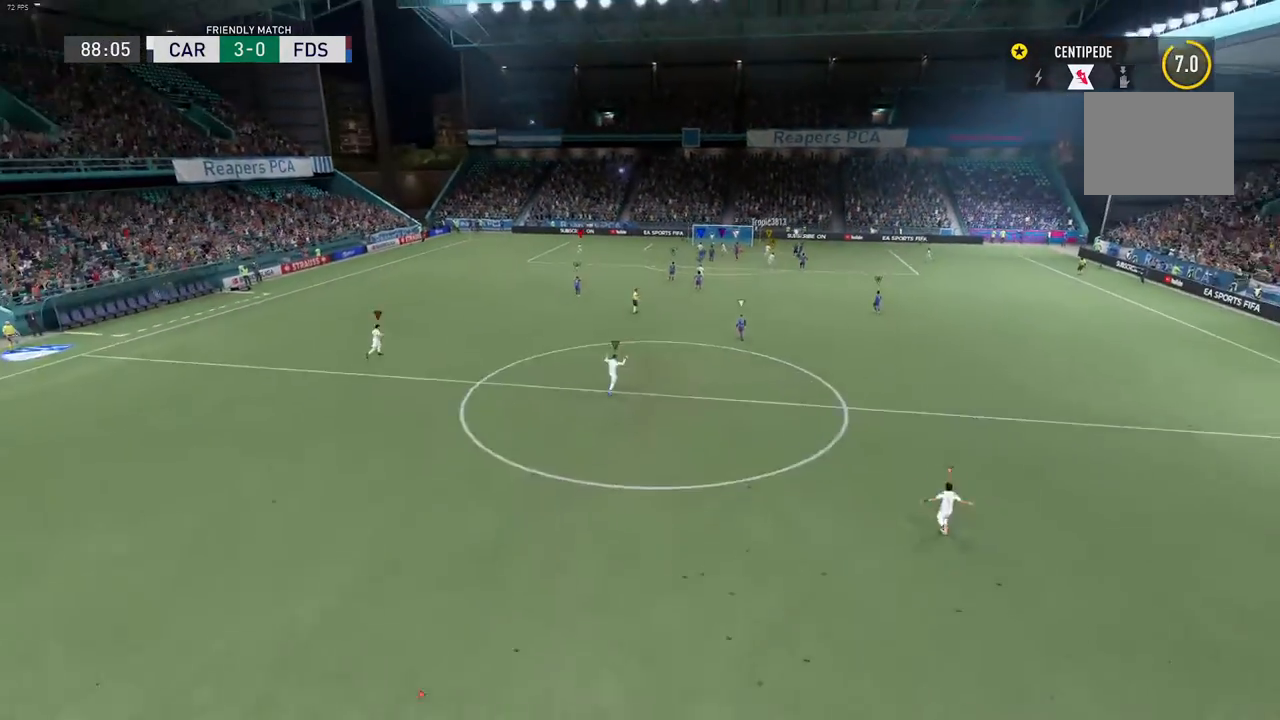
{"buttons": [], "left_stick": "center", "right_stick": "center", "events": []}
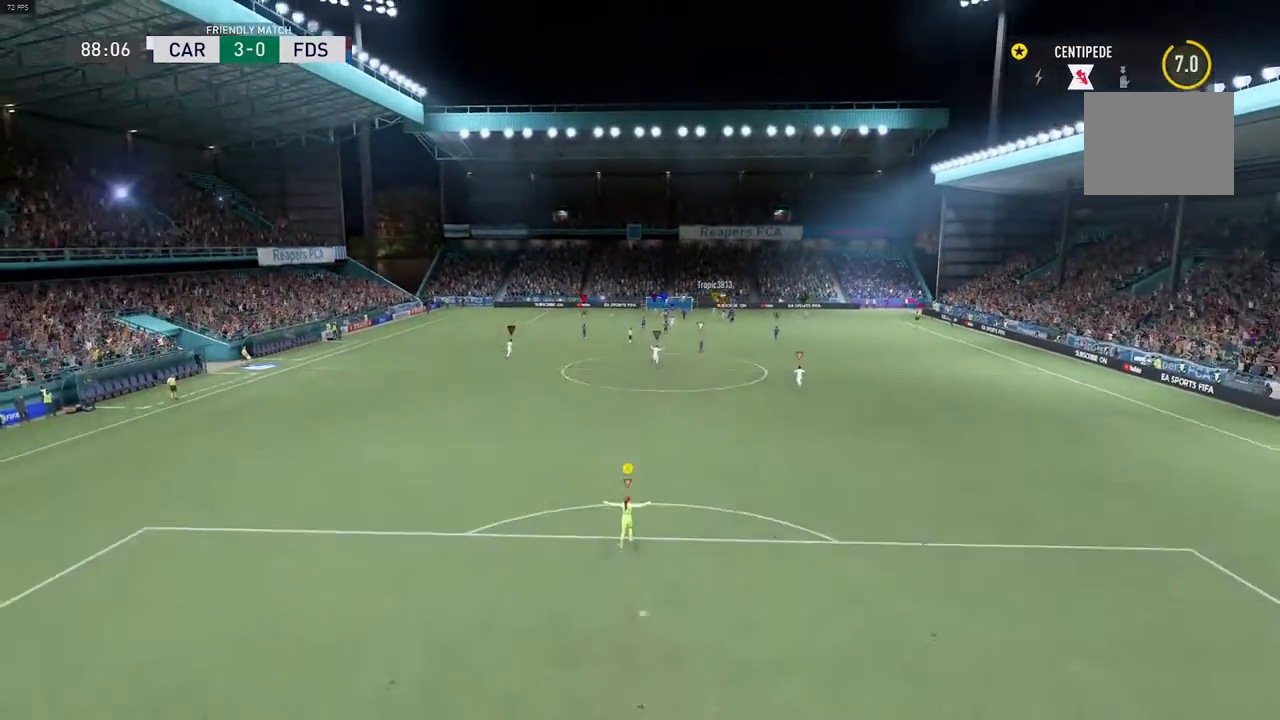
{"buttons": ["R2"], "left_stick": "center", "right_stick": "center", "events": [[450, "R2", "down"]]}
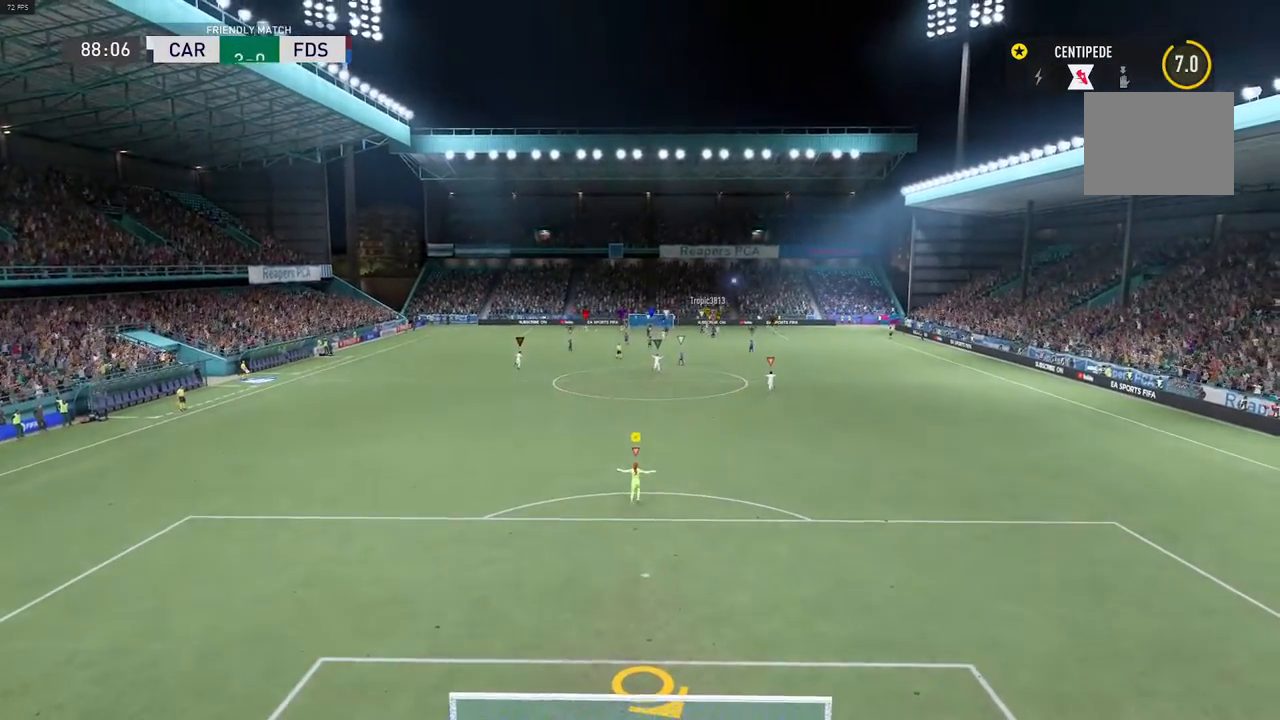
{"buttons": [], "left_stick": "center", "right_stick": "center", "events": [[117, "R2", "up"]]}
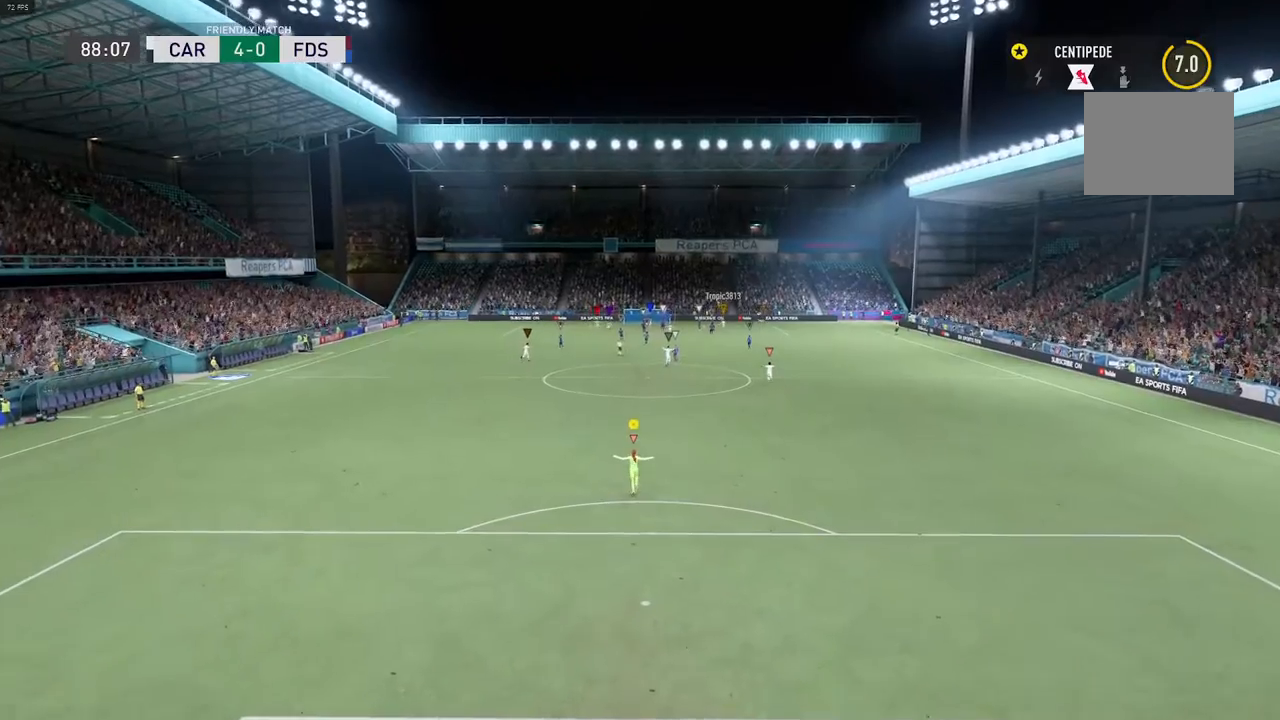
{"buttons": [], "left_stick": "center", "right_stick": "center", "events": []}